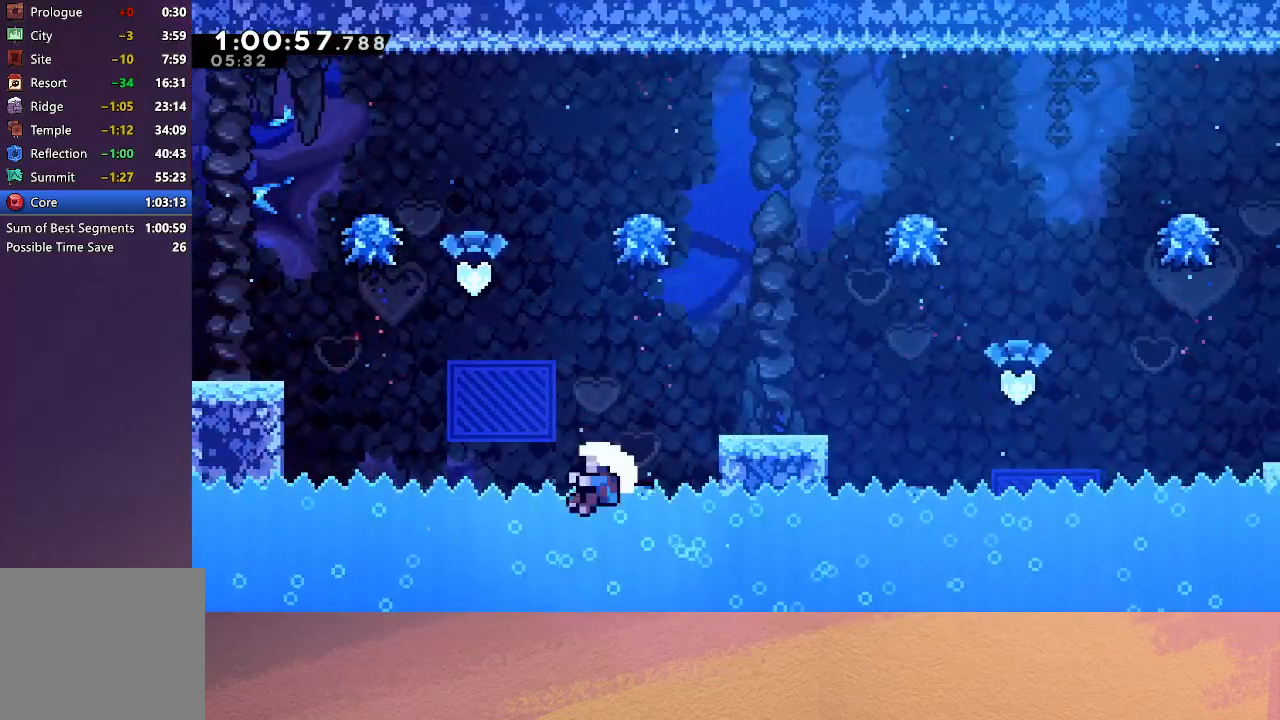
Gameplay with a controller (PlayStation layout); each line is a JSON object with the inputs held at the frame after it. "events" lists button and stick changes between this image and that frame as [ms after this image, input, new state], when the widget could be followed in between. Not read: L3 R3 right_stick.
{"buttons": ["CIRCLE"], "left_stick": "center", "events": [[83, "DPAD_LEFT", "up"], [100, "DPAD_RIGHT", "down"], [100, "DPAD_UP", "down"], [217, "CROSS", "down"], [267, "CROSS", "up"], [283, "DPAD_RIGHT", "up"], [333, "DPAD_UP", "up"], [367, "CIRCLE", "down"], [400, "CIRCLE", "up"], [467, "CIRCLE", "down"]]}
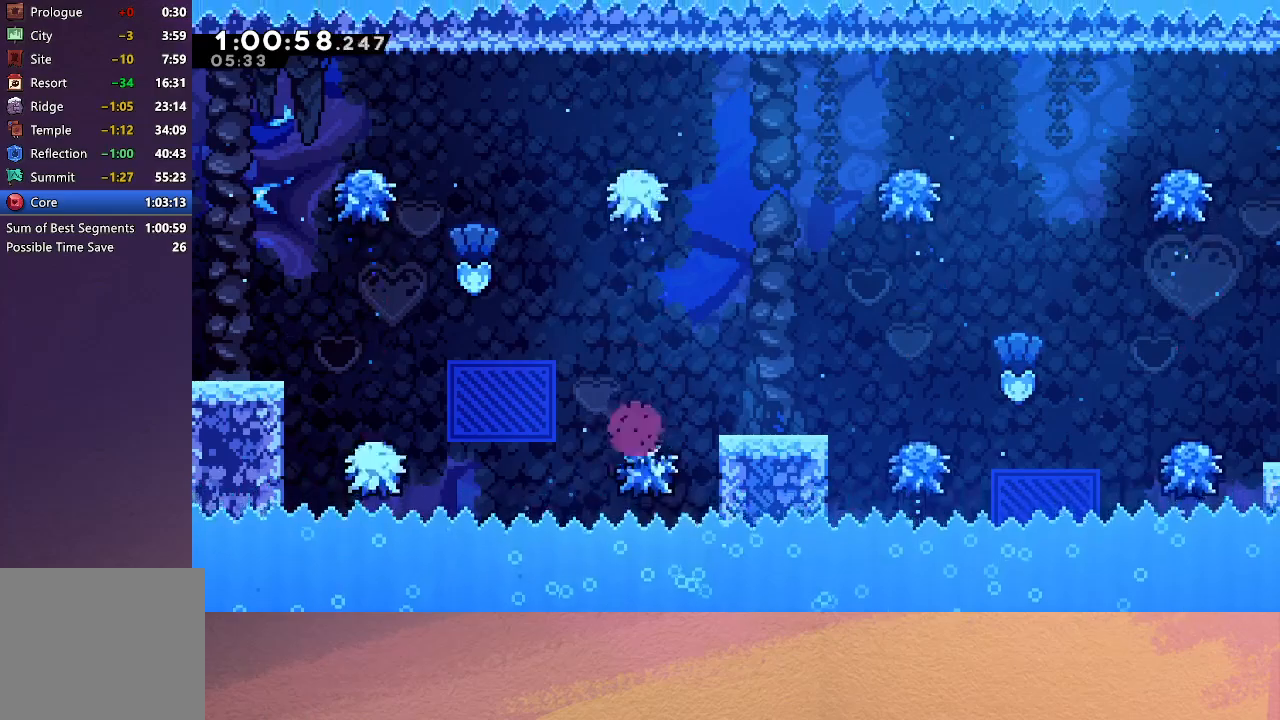
{"buttons": [], "left_stick": "center", "events": [[17, "CIRCLE", "up"], [83, "CIRCLE", "down"], [167, "CIRCLE", "up"], [200, "DPAD_LEFT", "down"], [467, "DPAD_LEFT", "up"]]}
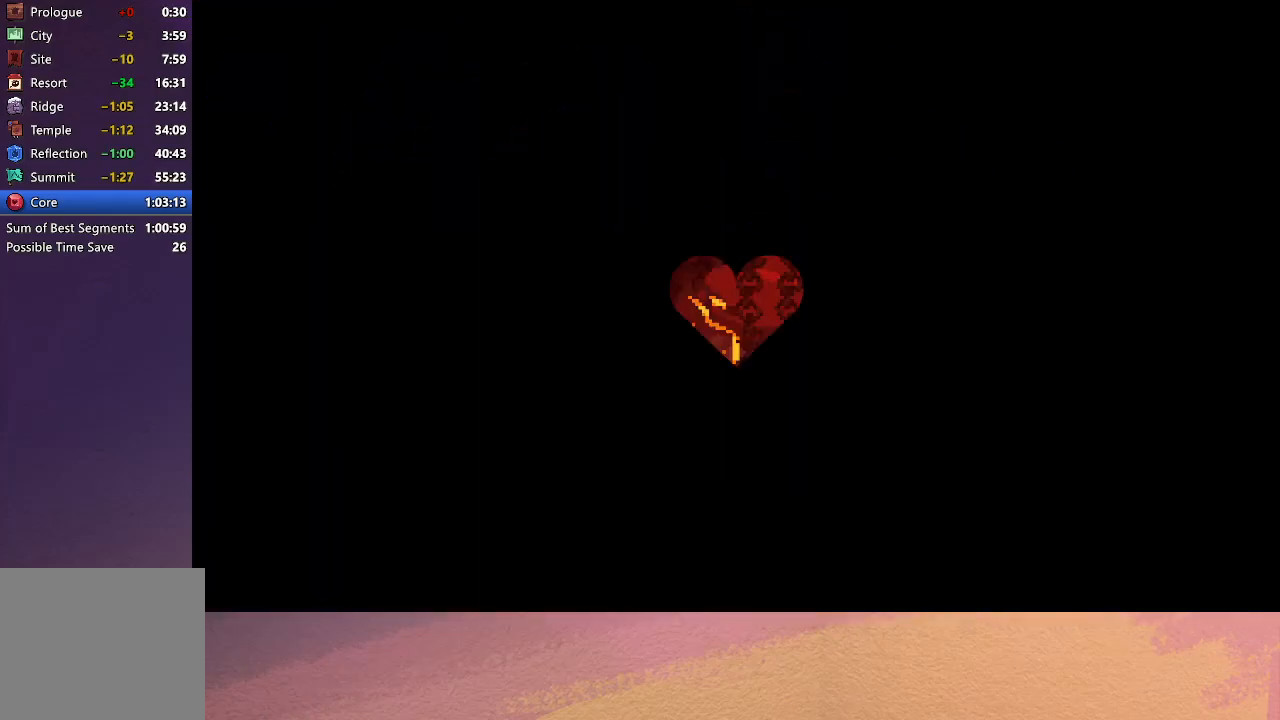
{"buttons": ["DPAD_UP", "DPAD_LEFT"], "left_stick": "center", "events": [[483, "DPAD_LEFT", "down"], [483, "DPAD_UP", "down"]]}
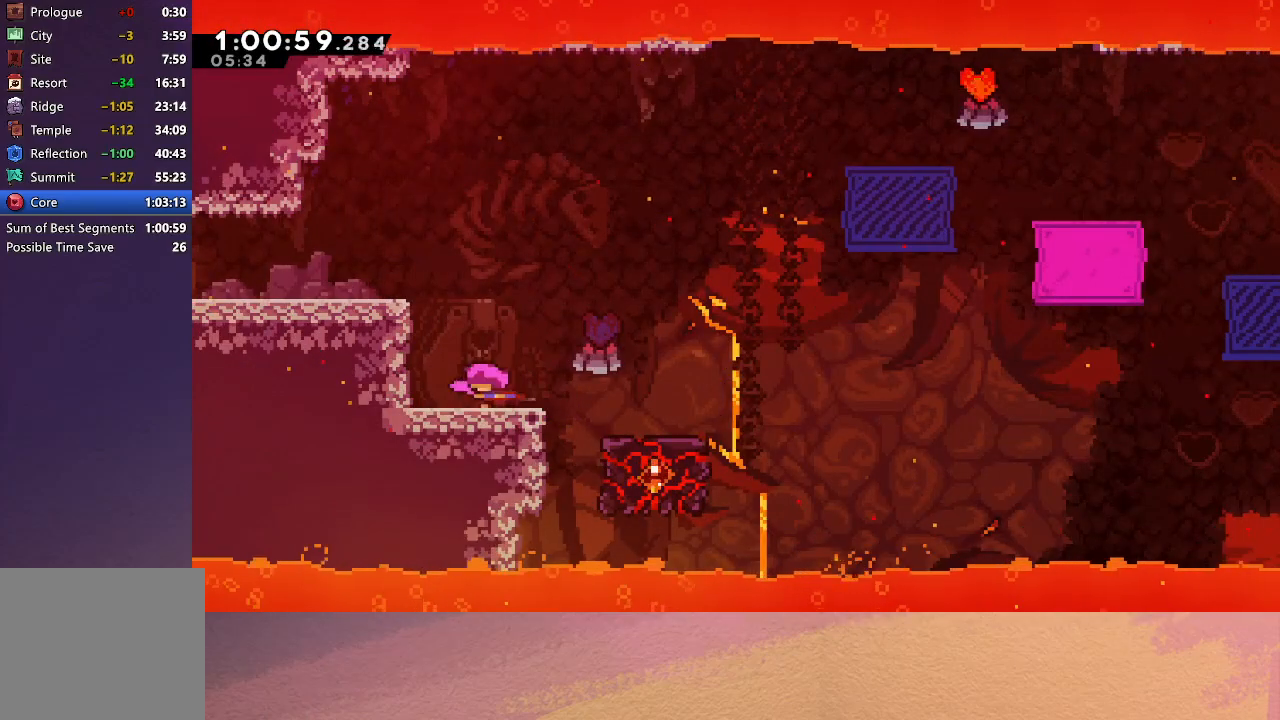
{"buttons": ["DPAD_DOWN", "DPAD_LEFT"], "left_stick": "center", "events": [[33, "CROSS", "down"], [200, "CROSS", "up"], [200, "DPAD_UP", "up"], [383, "CROSS", "down"], [383, "DPAD_DOWN", "down"], [483, "CROSS", "up"]]}
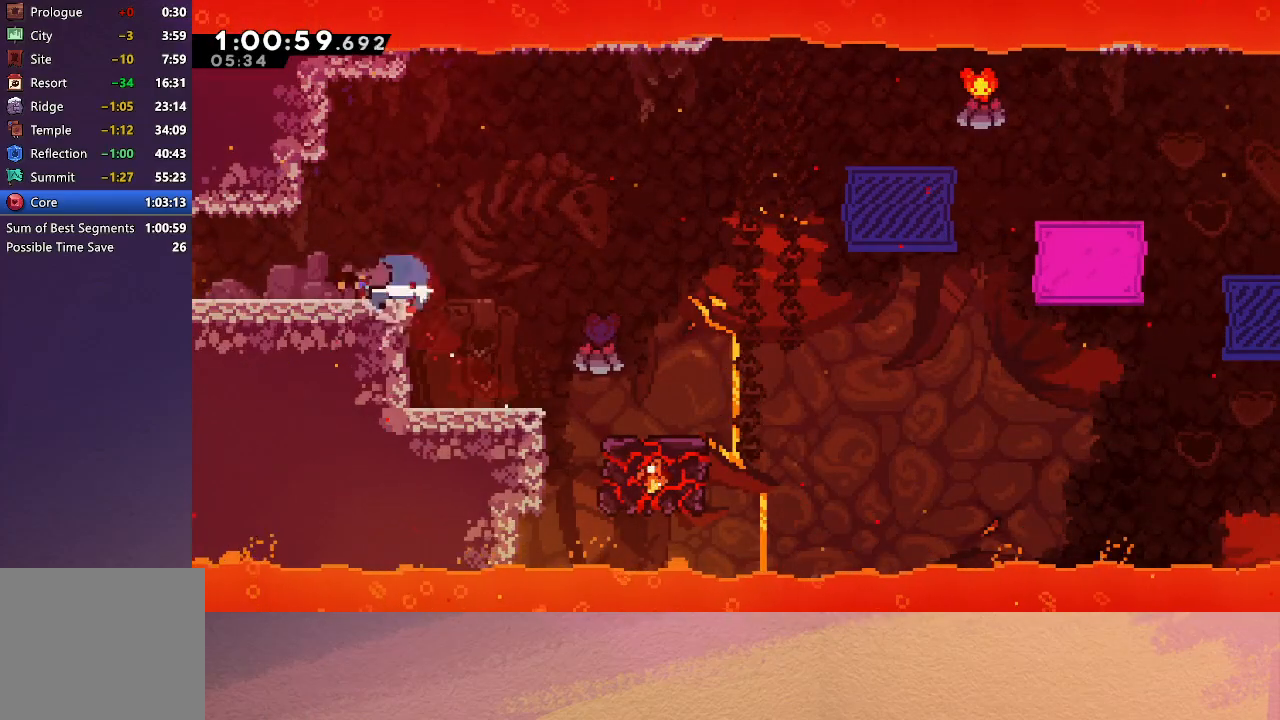
{"buttons": ["DPAD_LEFT"], "left_stick": "center", "events": [[33, "DPAD_DOWN", "up"]]}
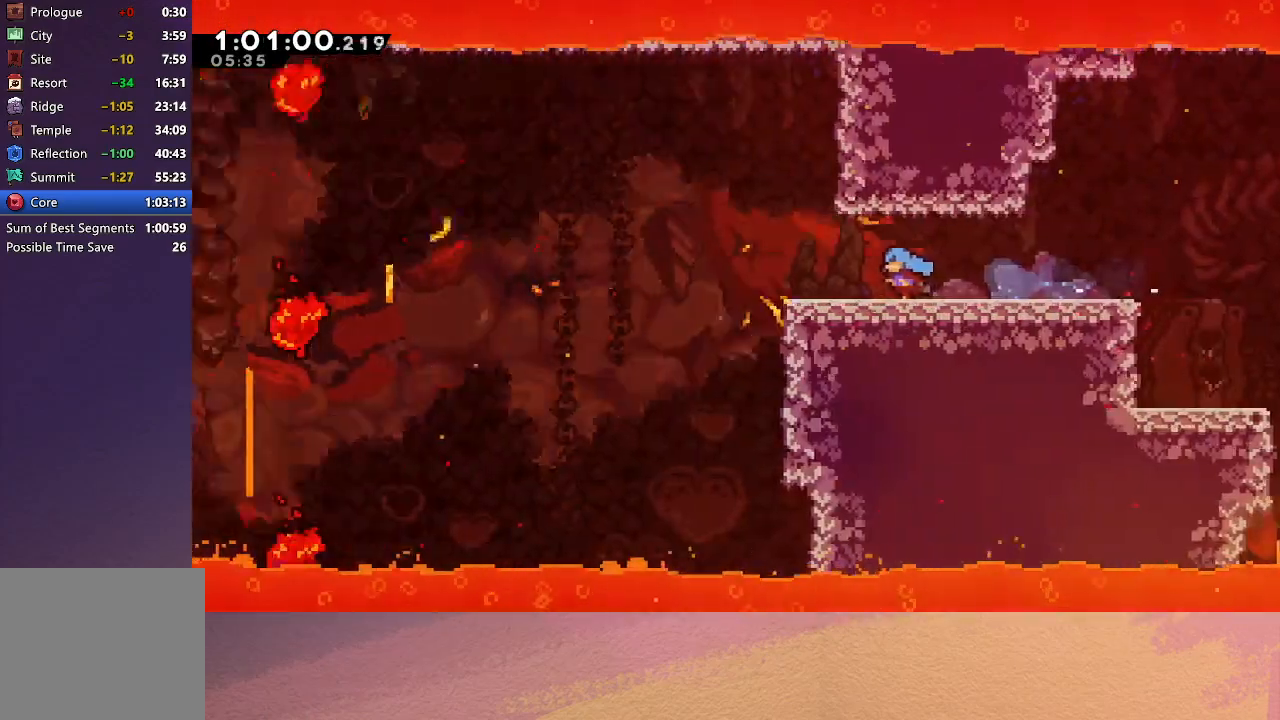
{"buttons": ["DPAD_LEFT"], "left_stick": "center", "events": []}
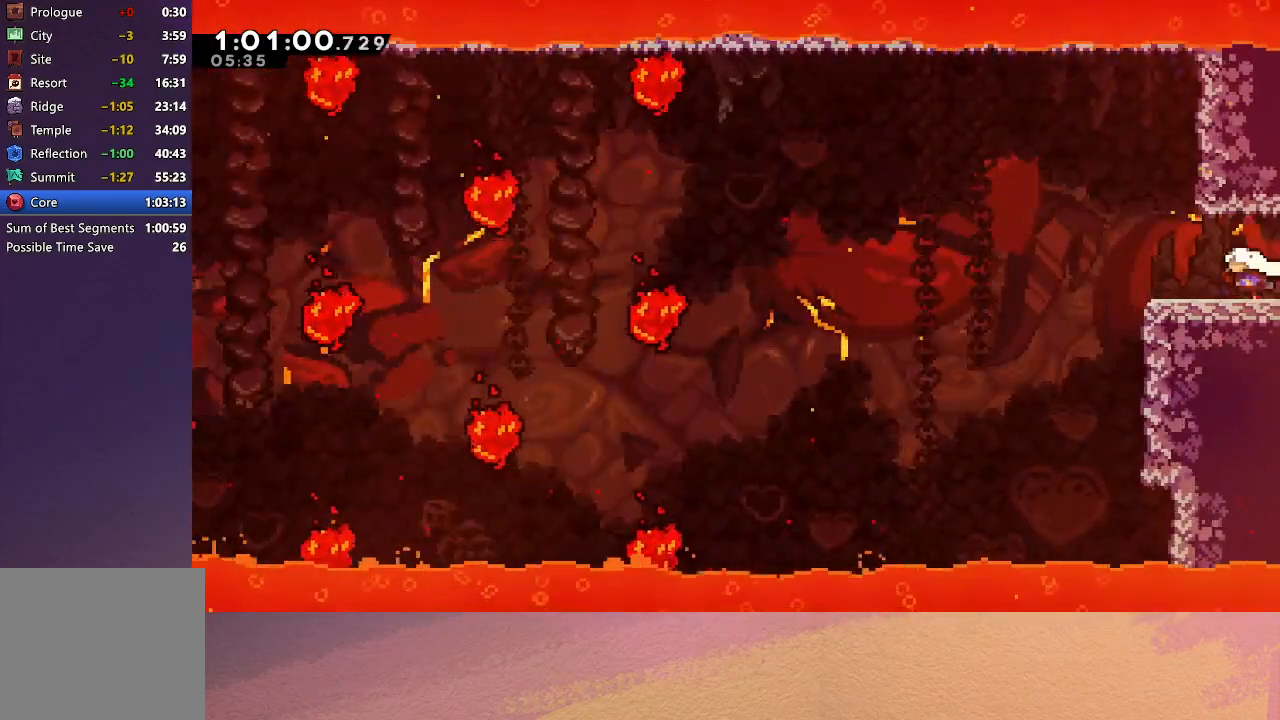
{"buttons": ["CIRCLE", "DPAD_RIGHT"], "left_stick": "center", "events": [[217, "DPAD_LEFT", "up"], [283, "DPAD_DOWN", "down"], [283, "DPAD_RIGHT", "down"], [300, "CROSS", "down"], [417, "CIRCLE", "down"], [467, "CROSS", "up"], [500, "DPAD_DOWN", "up"]]}
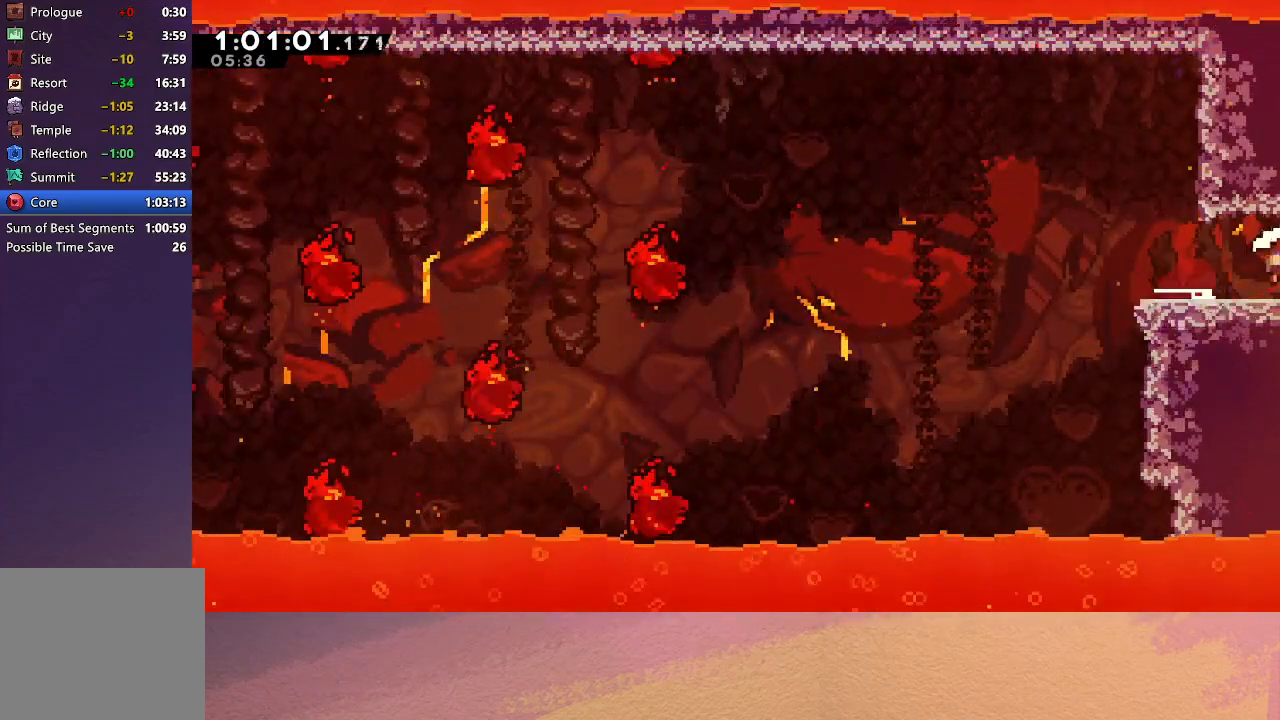
{"buttons": ["CIRCLE", "DPAD_RIGHT"], "left_stick": "center", "events": []}
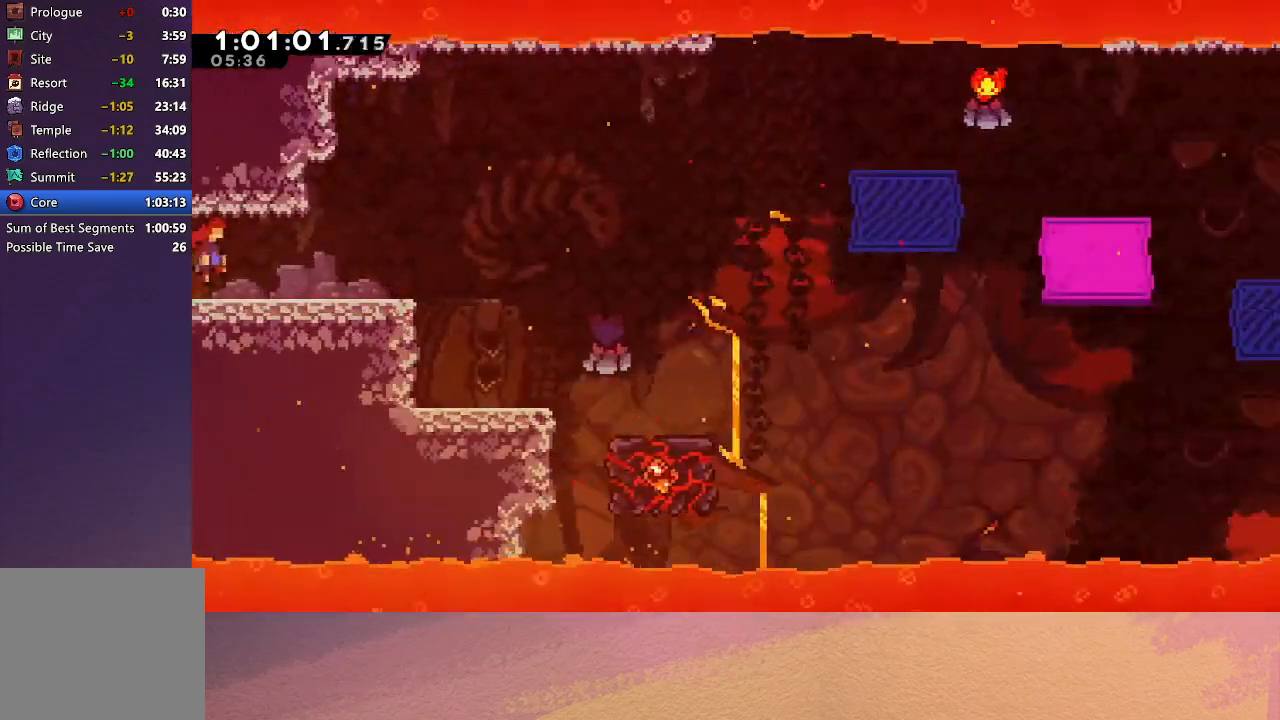
{"buttons": ["DPAD_DOWN", "DPAD_RIGHT"], "left_stick": "center", "events": [[383, "DPAD_DOWN", "down"], [500, "CIRCLE", "up"]]}
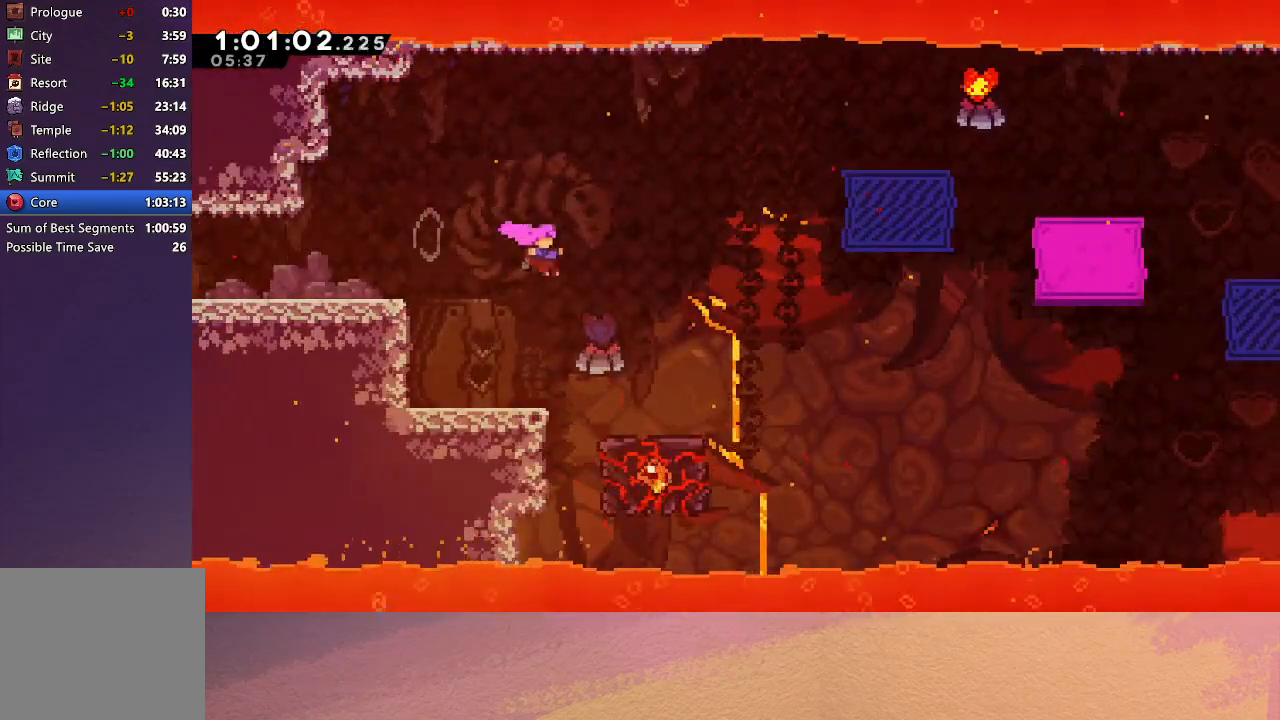
{"buttons": [], "left_stick": "center", "events": [[100, "DPAD_RIGHT", "up"], [150, "DPAD_DOWN", "up"]]}
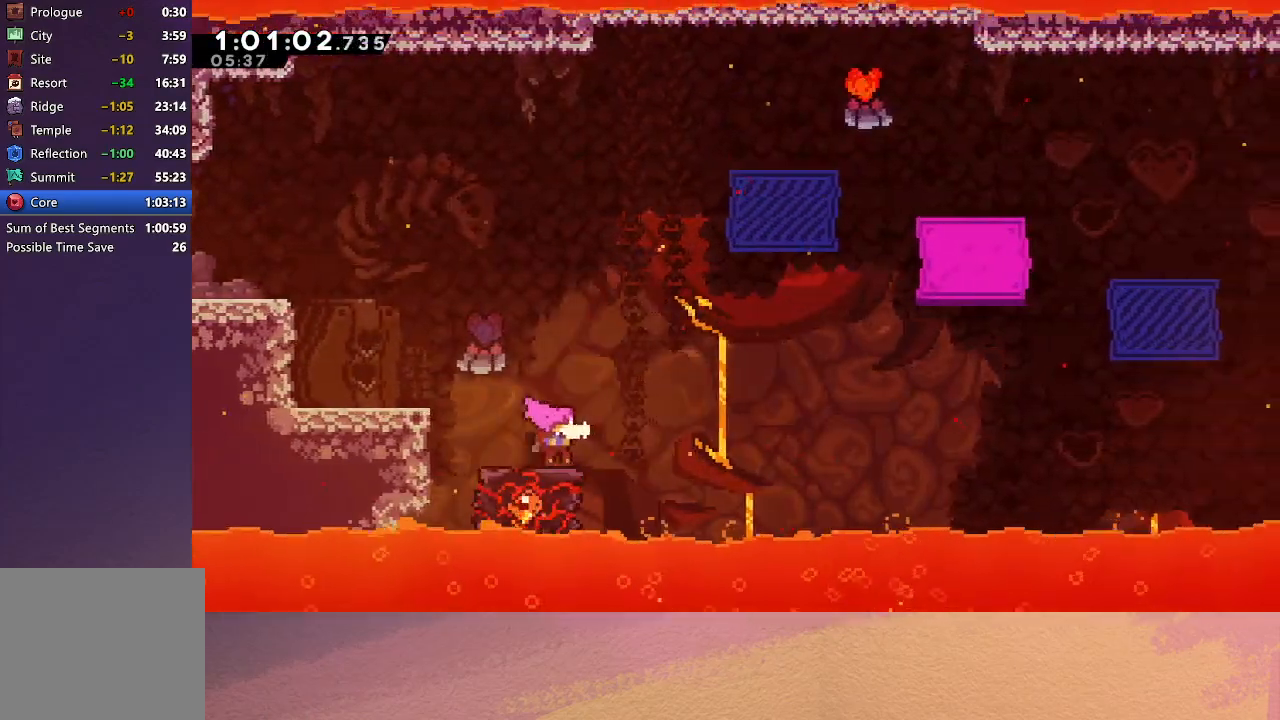
{"buttons": ["CIRCLE", "DPAD_RIGHT"], "left_stick": "center", "events": [[217, "CIRCLE", "down"], [300, "DPAD_RIGHT", "down"]]}
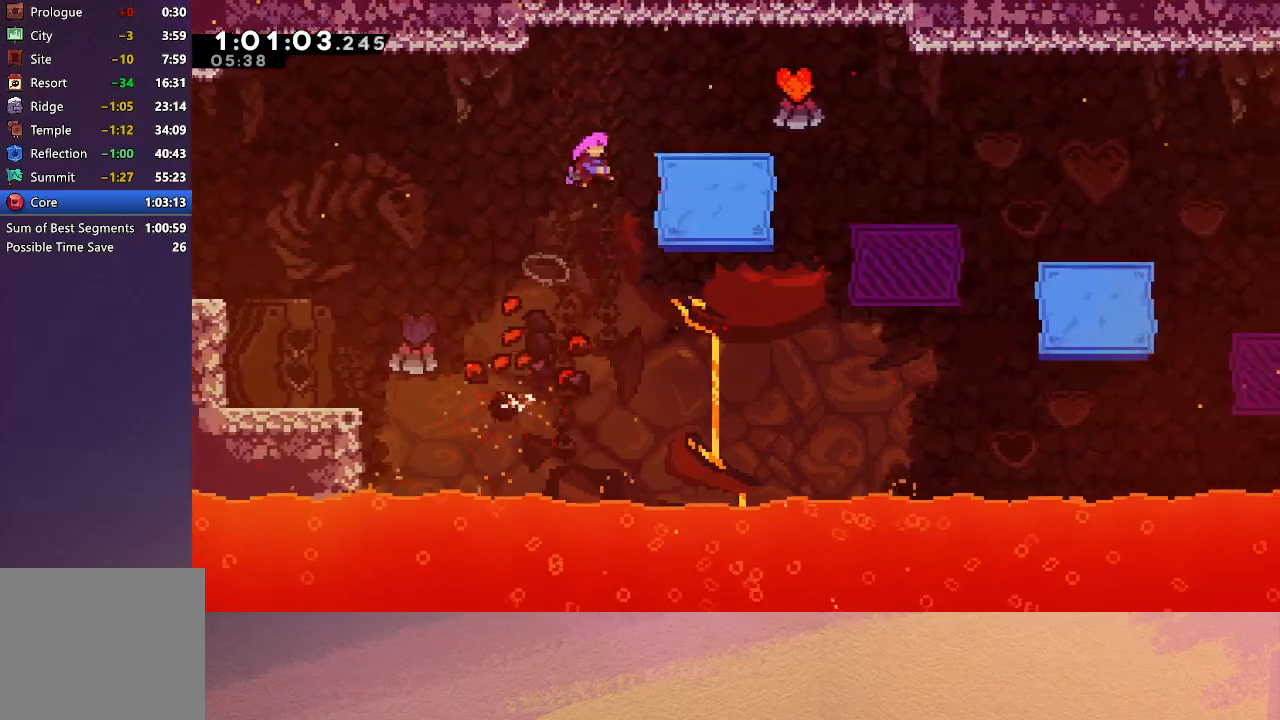
{"buttons": ["CIRCLE", "DPAD_DOWN", "DPAD_RIGHT"], "left_stick": "center", "events": [[200, "CIRCLE", "up"], [217, "DPAD_DOWN", "down"], [267, "CROSS", "down"], [350, "CROSS", "up"], [417, "CIRCLE", "down"]]}
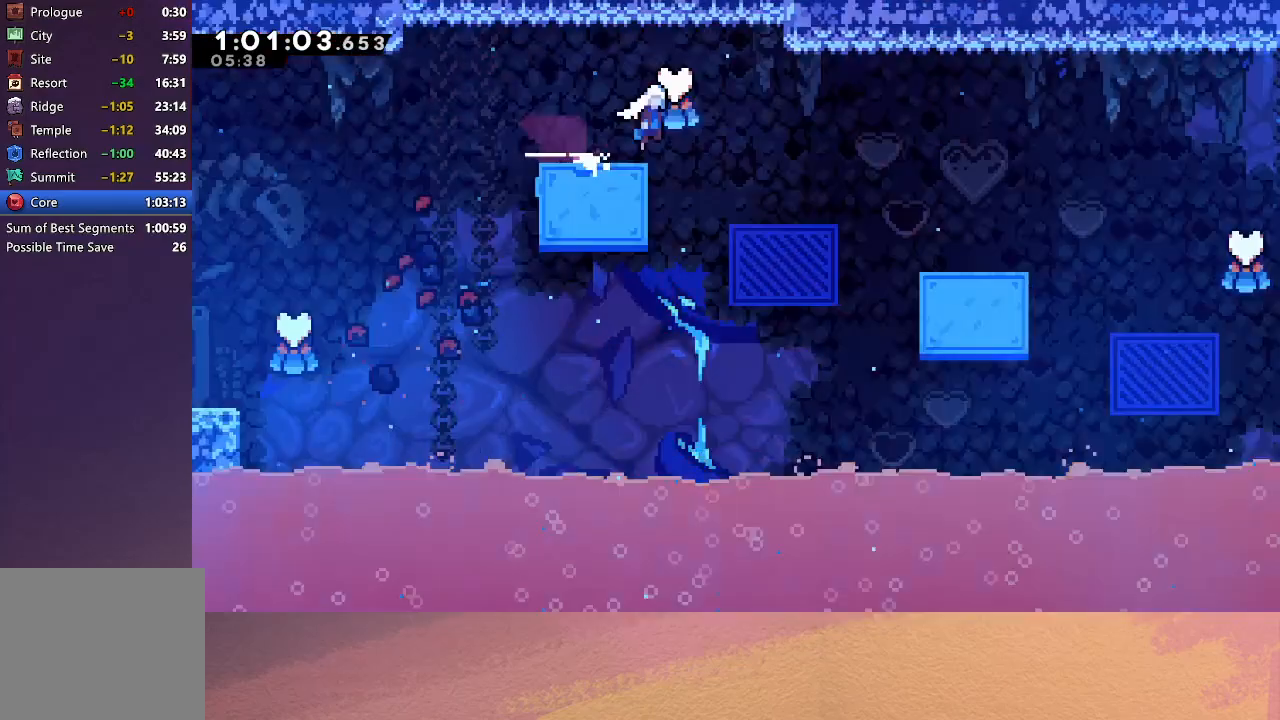
{"buttons": ["CIRCLE", "DPAD_RIGHT"], "left_stick": "center", "events": [[17, "CIRCLE", "up"], [83, "DPAD_DOWN", "up"], [400, "CIRCLE", "down"]]}
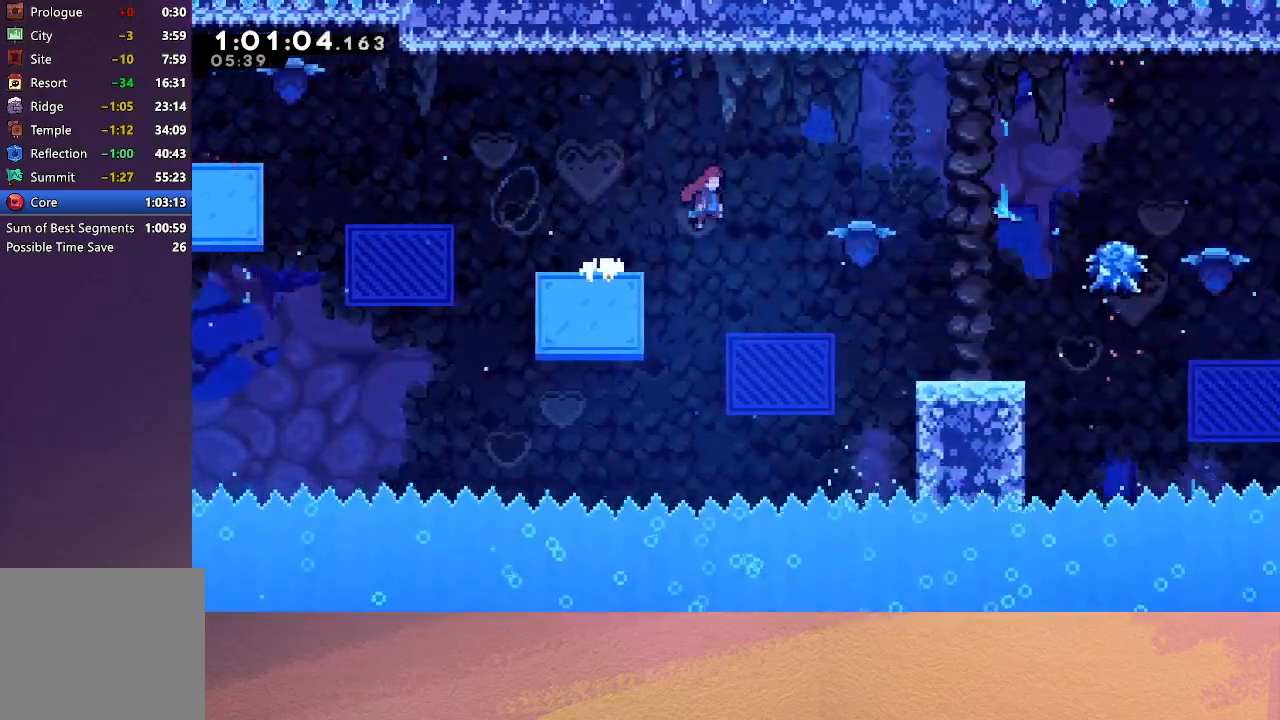
{"buttons": ["DPAD_RIGHT"], "left_stick": "center", "events": [[17, "CIRCLE", "up"]]}
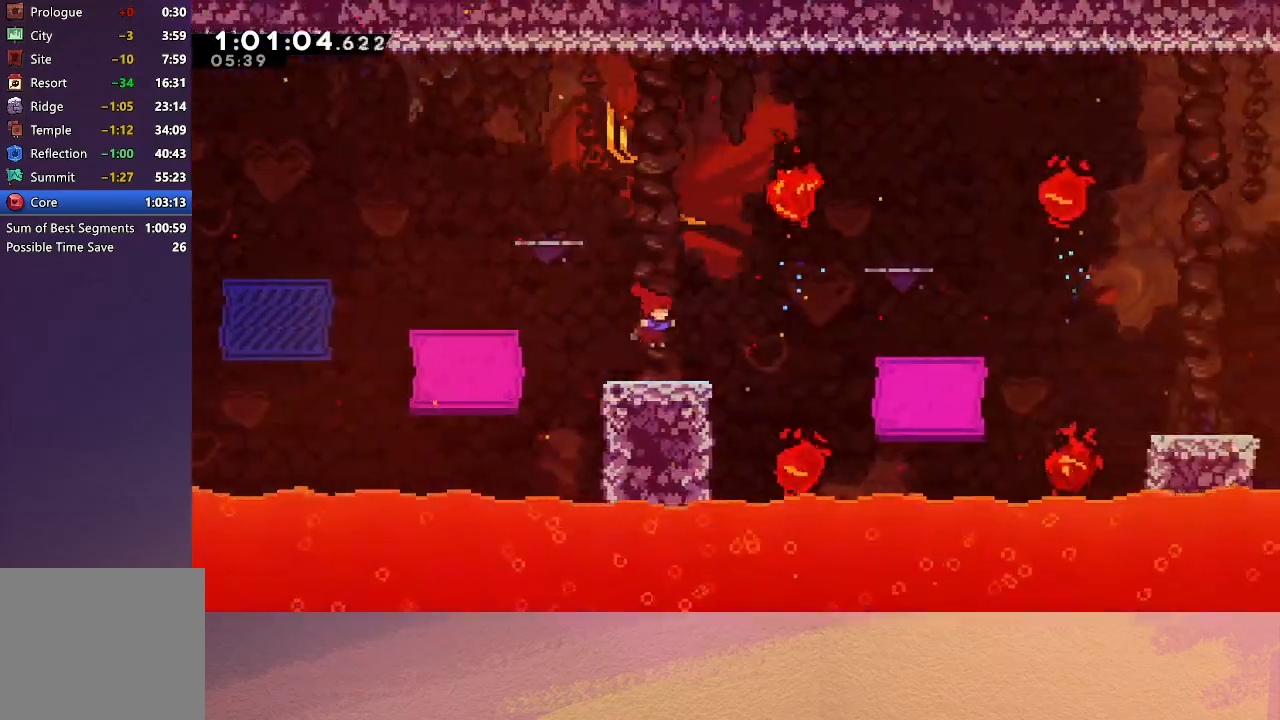
{"buttons": ["CIRCLE", "DPAD_RIGHT"], "left_stick": "center", "events": [[167, "CIRCLE", "down"]]}
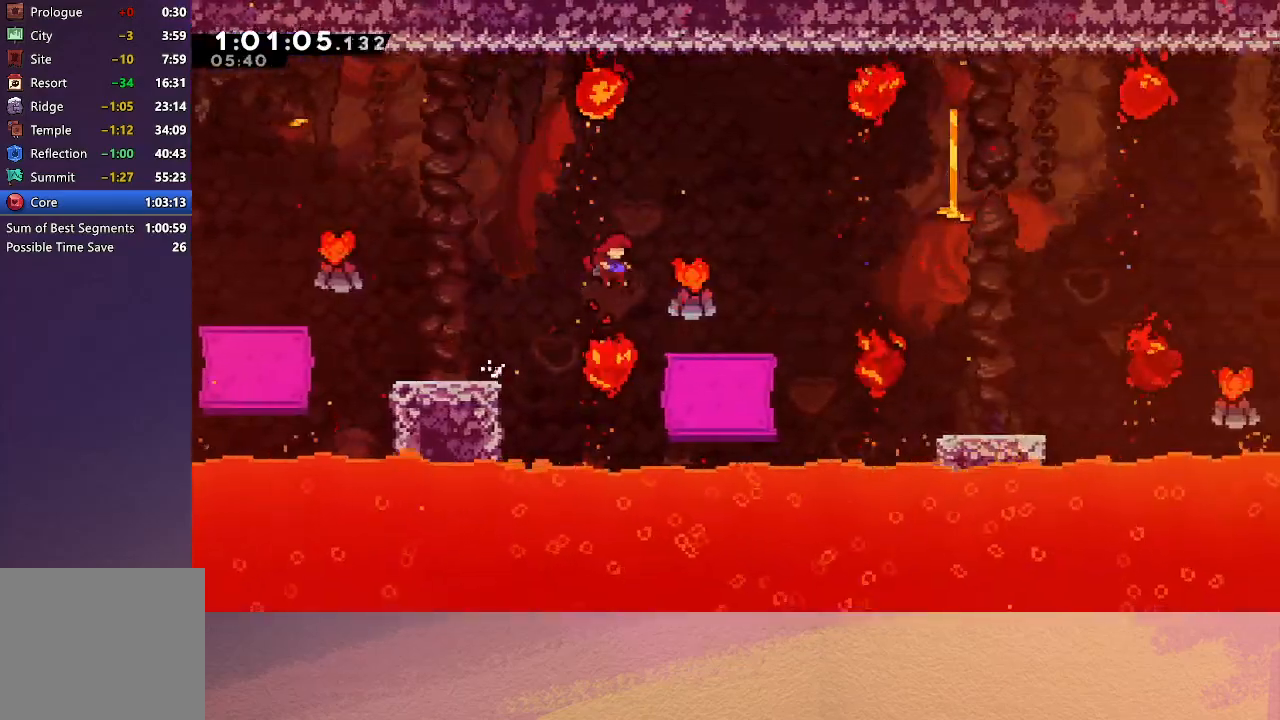
{"buttons": ["CIRCLE", "DPAD_RIGHT"], "left_stick": "center", "events": [[167, "CIRCLE", "up"], [317, "CIRCLE", "down"]]}
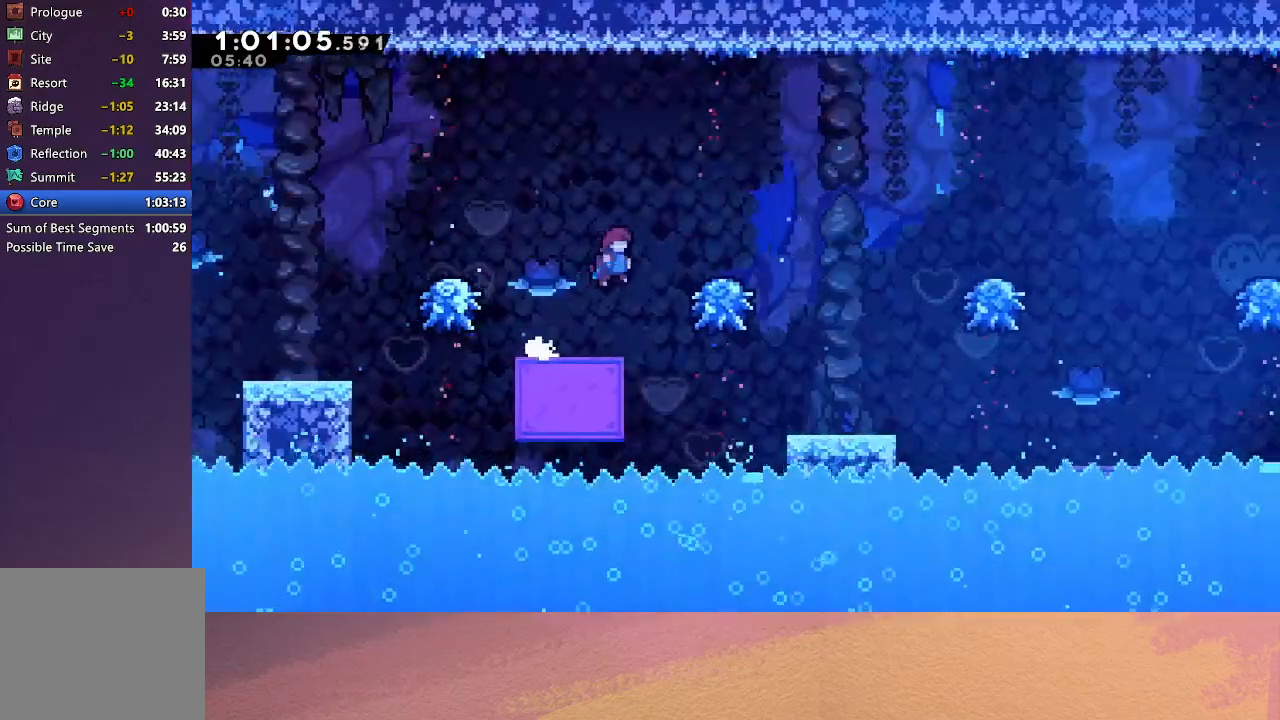
{"buttons": ["DPAD_RIGHT"], "left_stick": "center", "events": [[367, "CIRCLE", "up"]]}
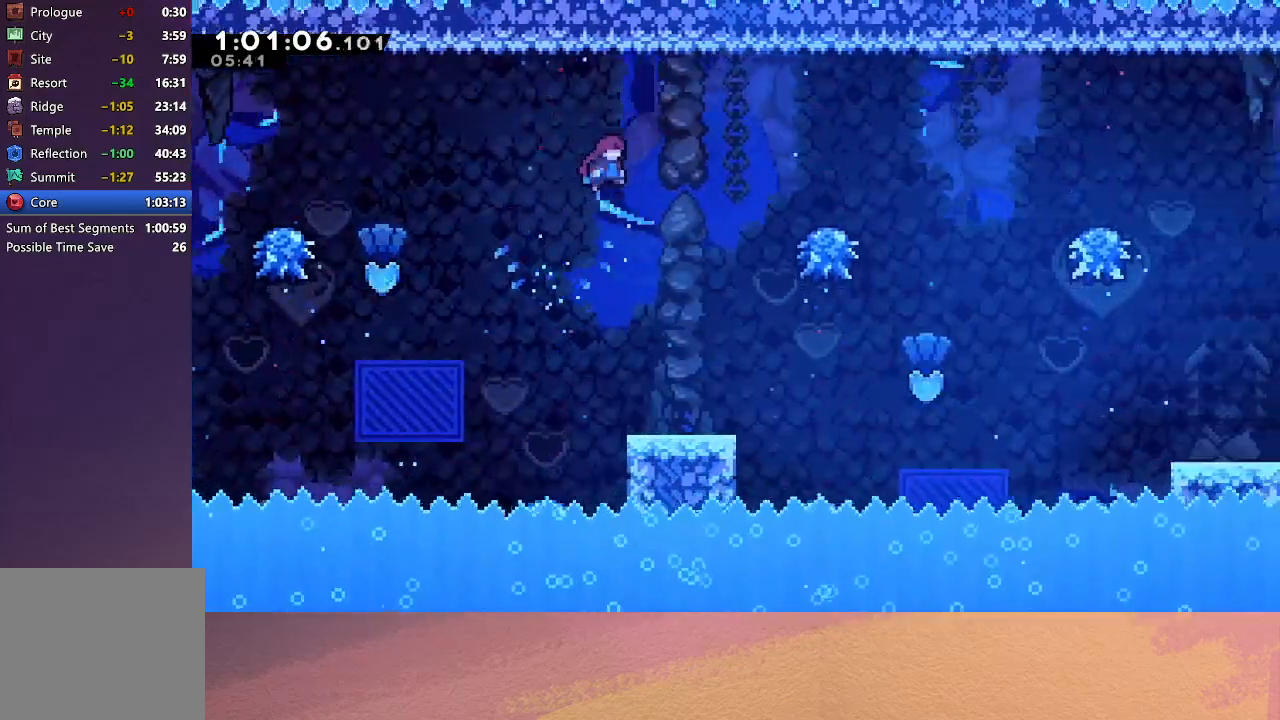
{"buttons": ["DPAD_RIGHT"], "left_stick": "center", "events": [[67, "DPAD_DOWN", "down"], [83, "DPAD_RIGHT", "up"], [333, "DPAD_DOWN", "up"], [417, "DPAD_RIGHT", "down"]]}
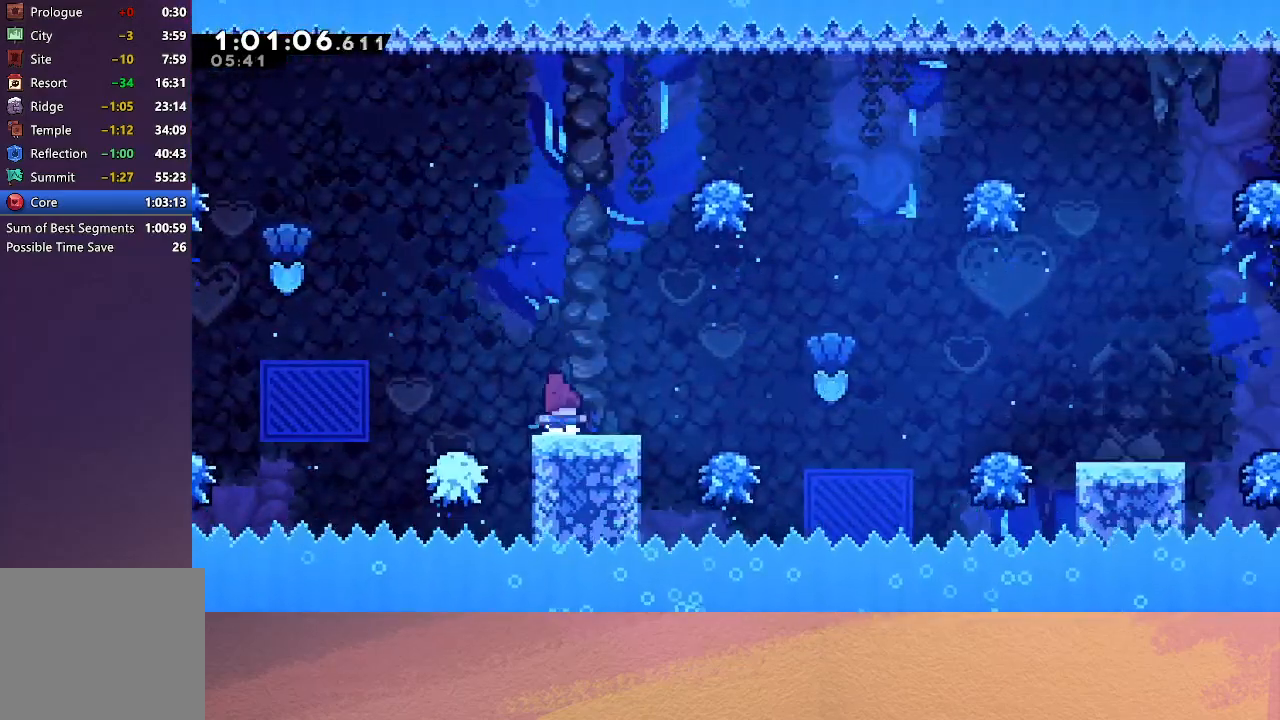
{"buttons": [], "left_stick": "center", "events": [[150, "CIRCLE", "down"], [467, "DPAD_RIGHT", "up"], [483, "CIRCLE", "up"]]}
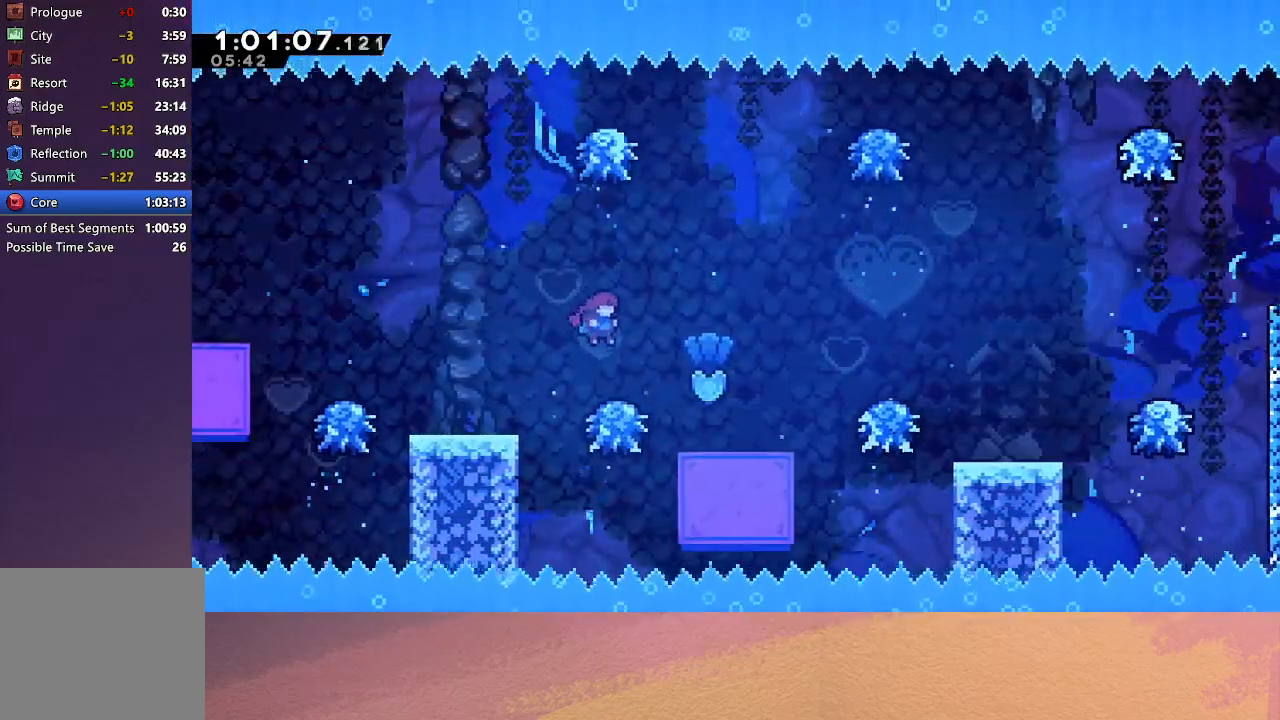
{"buttons": [], "left_stick": "center", "events": [[117, "DPAD_RIGHT", "down"], [483, "DPAD_RIGHT", "up"]]}
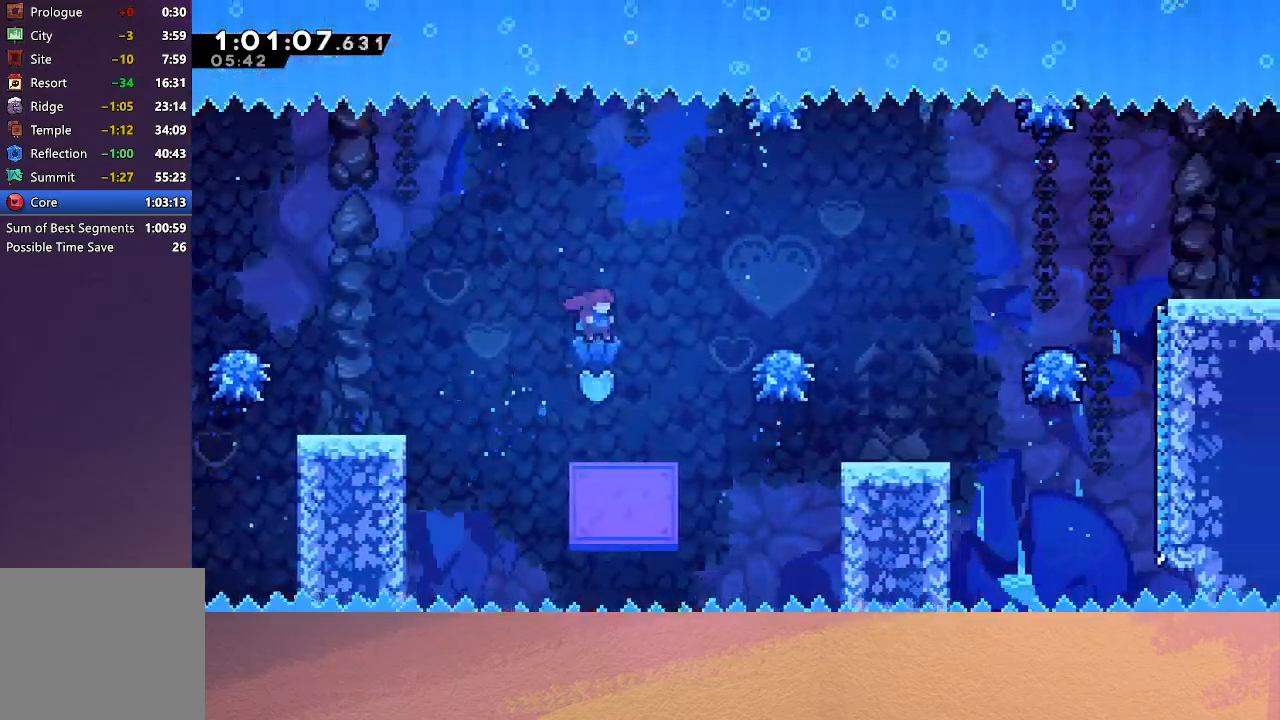
{"buttons": ["CIRCLE", "DPAD_DOWN", "DPAD_RIGHT"], "left_stick": "center", "events": [[333, "DPAD_DOWN", "down"], [333, "DPAD_RIGHT", "down"], [350, "CROSS", "down"], [400, "CIRCLE", "down"], [500, "CROSS", "up"]]}
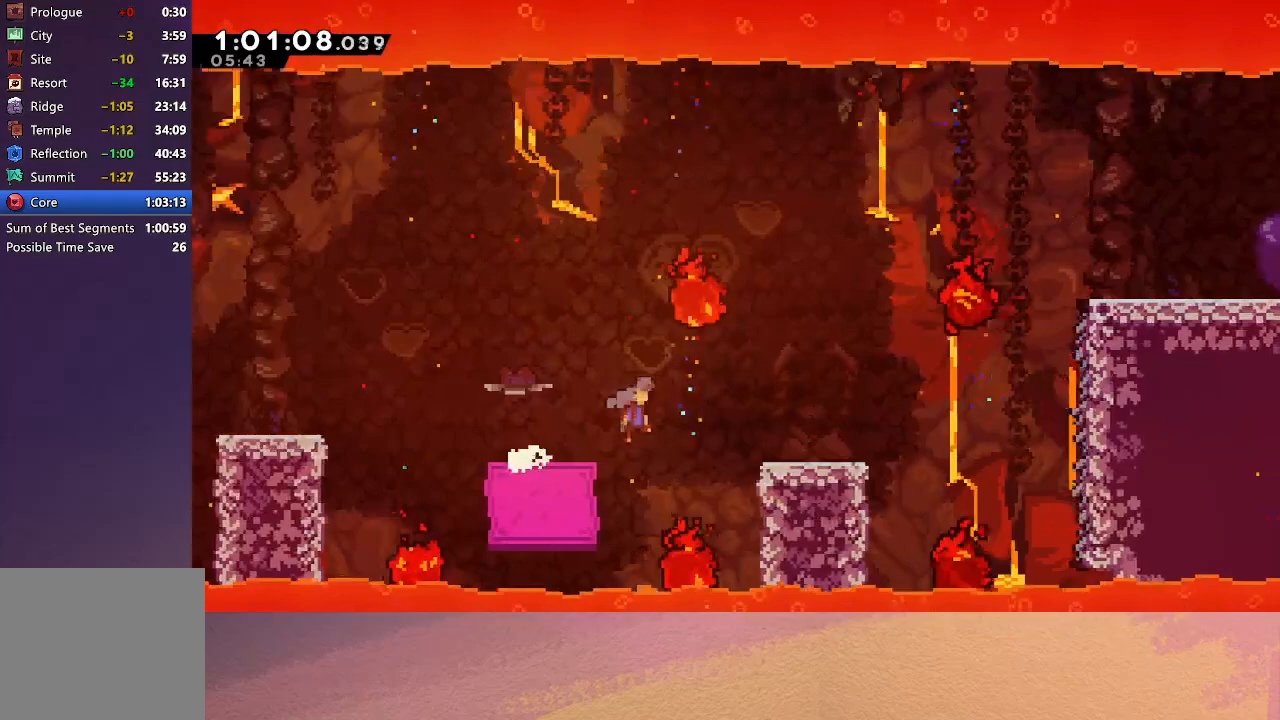
{"buttons": ["CIRCLE", "R1", "DPAD_RIGHT"], "left_stick": "center", "events": [[17, "DPAD_DOWN", "up"], [50, "CIRCLE", "up"], [233, "CIRCLE", "down"], [300, "R1", "down"]]}
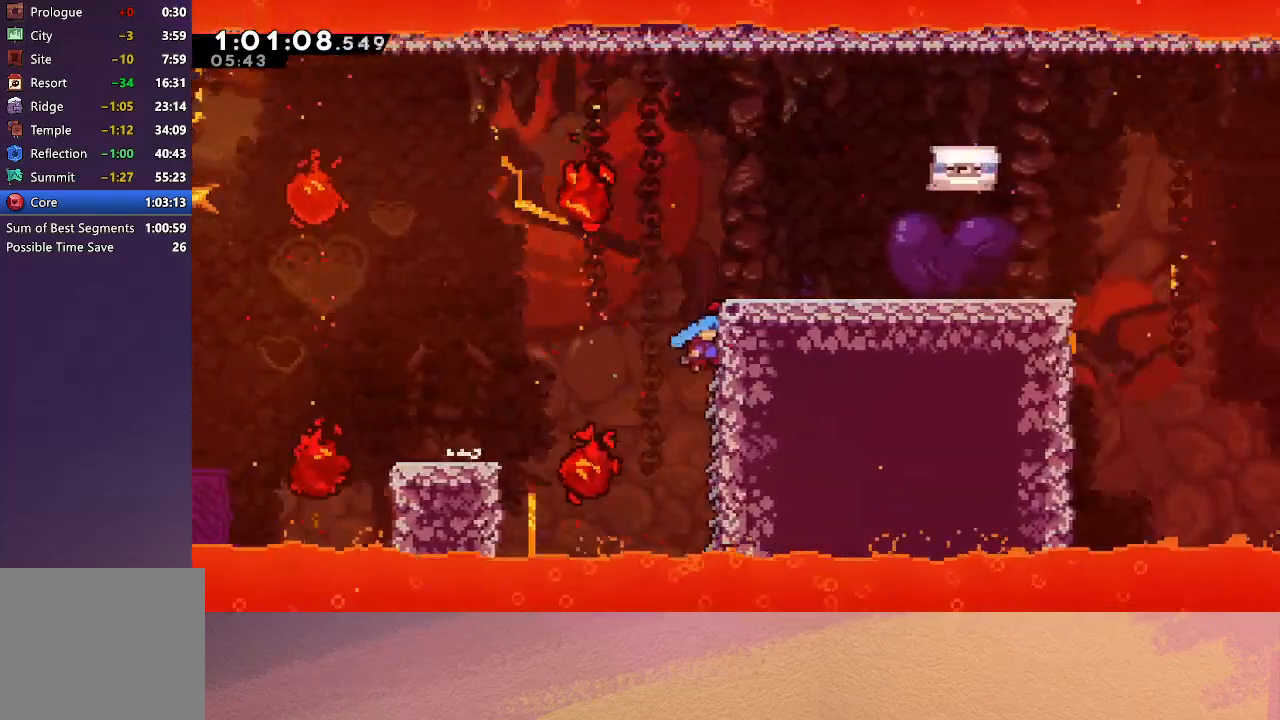
{"buttons": ["DPAD_RIGHT"], "left_stick": "center", "events": [[17, "CIRCLE", "up"], [33, "DPAD_UP", "down"], [83, "CIRCLE", "down"], [167, "CIRCLE", "up"], [217, "CIRCLE", "down"], [283, "DPAD_UP", "up"], [383, "CIRCLE", "up"], [433, "R1", "up"]]}
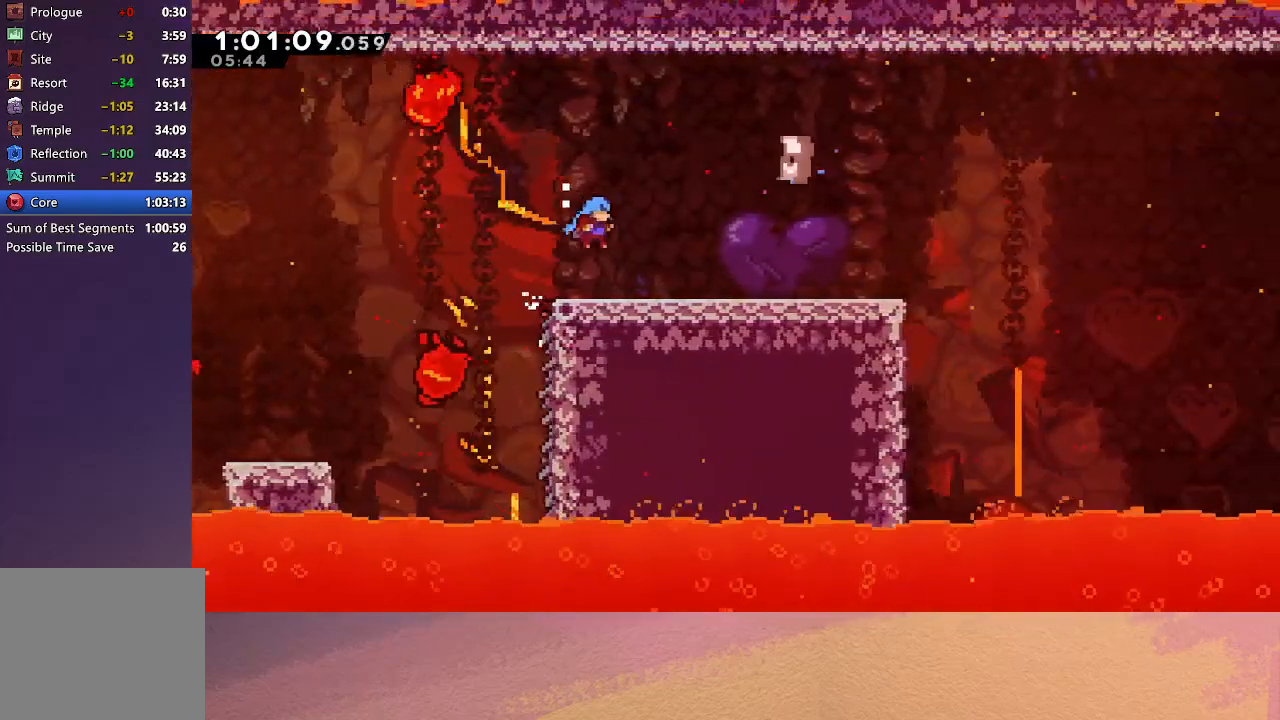
{"buttons": ["CIRCLE", "DPAD_RIGHT"], "left_stick": "center", "events": [[267, "CIRCLE", "down"]]}
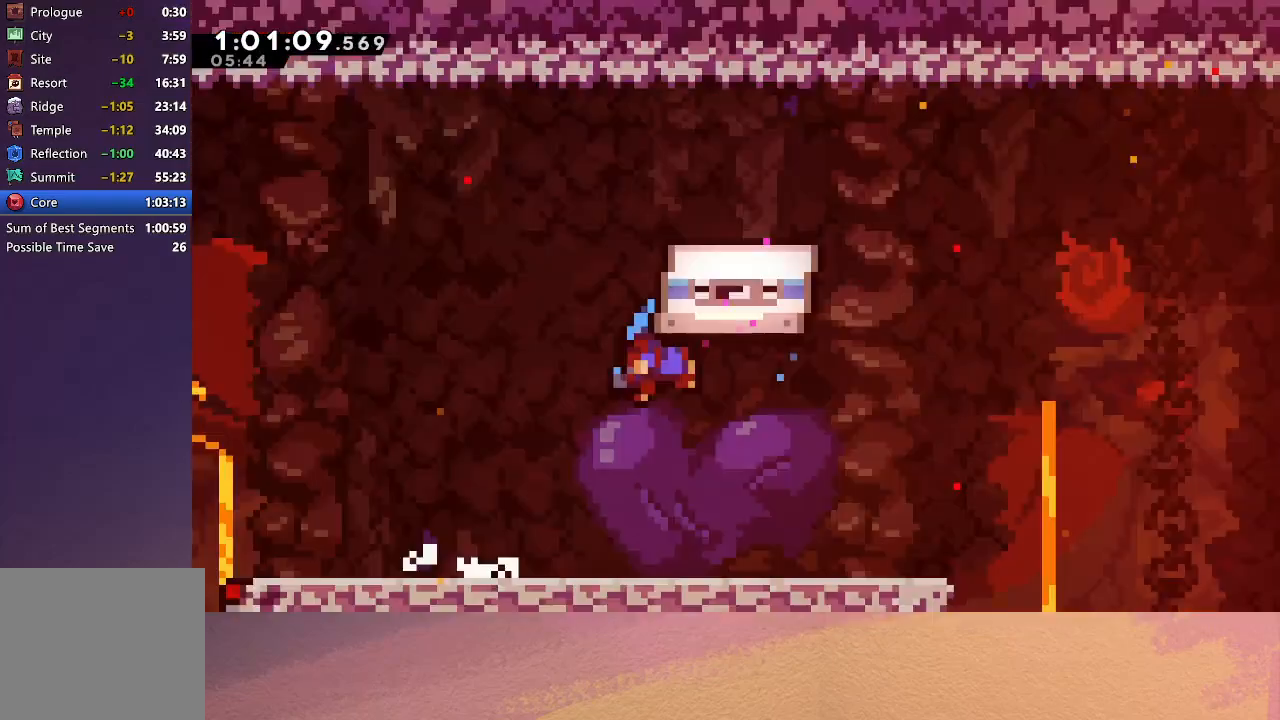
{"buttons": ["CIRCLE"], "left_stick": "center", "events": [[150, "CIRCLE", "up"], [217, "DPAD_RIGHT", "up"], [300, "CIRCLE", "down"], [383, "CIRCLE", "up"], [433, "CIRCLE", "down"]]}
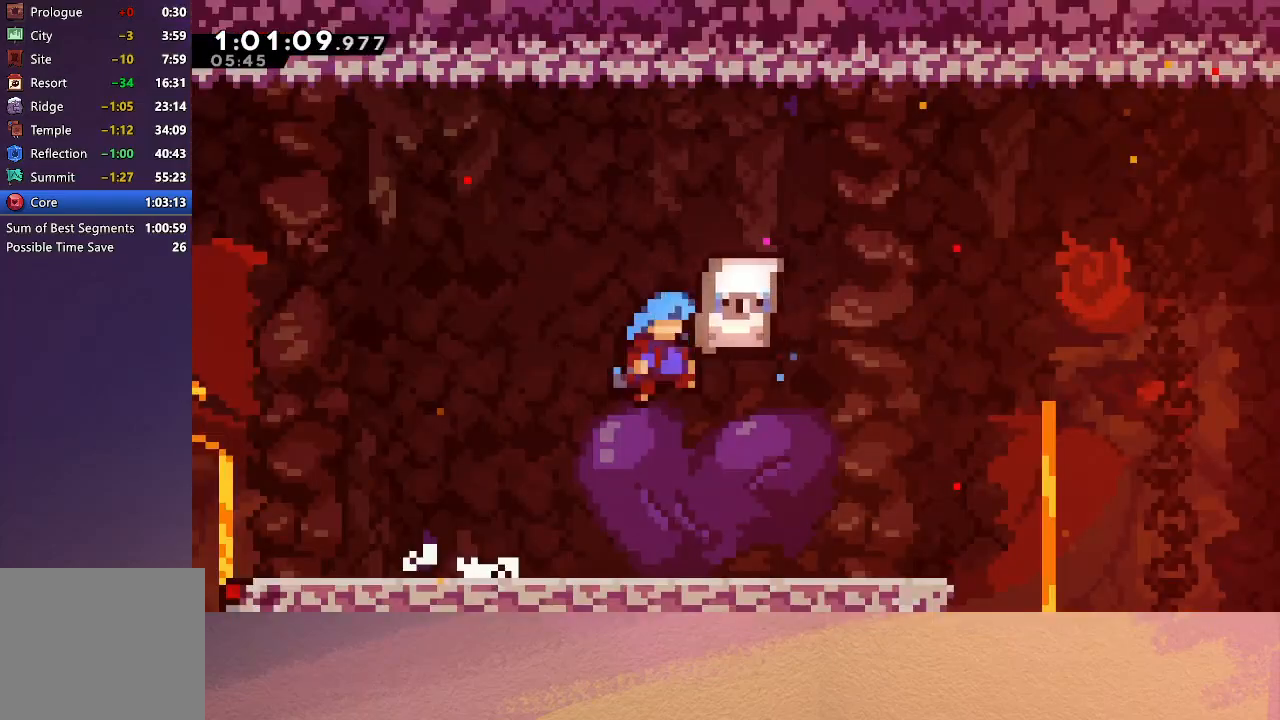
{"buttons": ["CIRCLE"], "left_stick": "center", "events": [[17, "CIRCLE", "up"], [83, "CIRCLE", "down"], [133, "CIRCLE", "up"], [217, "CIRCLE", "down"], [267, "CIRCLE", "up"], [350, "CIRCLE", "down"], [417, "CIRCLE", "up"], [467, "CIRCLE", "down"]]}
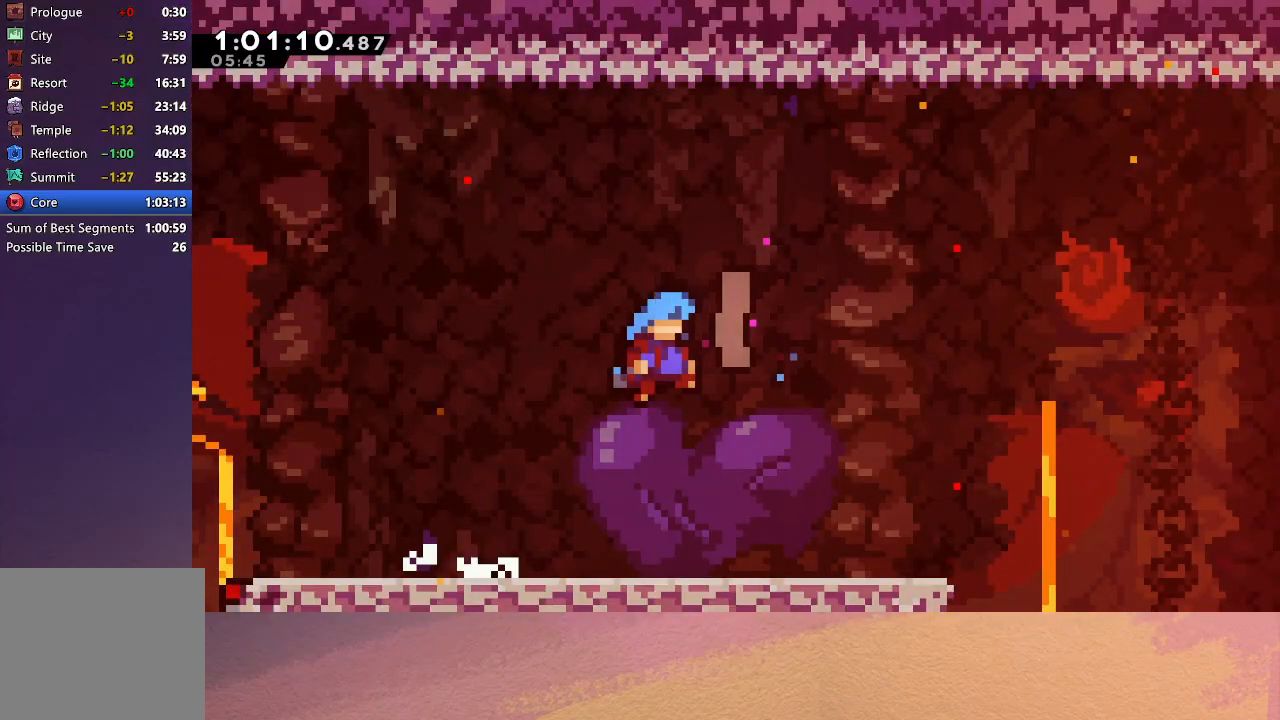
{"buttons": ["DPAD_DOWN", "DPAD_RIGHT"], "left_stick": "center", "events": [[50, "CIRCLE", "up"], [117, "CIRCLE", "down"], [200, "CIRCLE", "up"], [300, "CIRCLE", "down"], [350, "CIRCLE", "up"], [367, "DPAD_DOWN", "down"], [433, "CIRCLE", "down"], [433, "DPAD_RIGHT", "down"], [500, "CIRCLE", "up"]]}